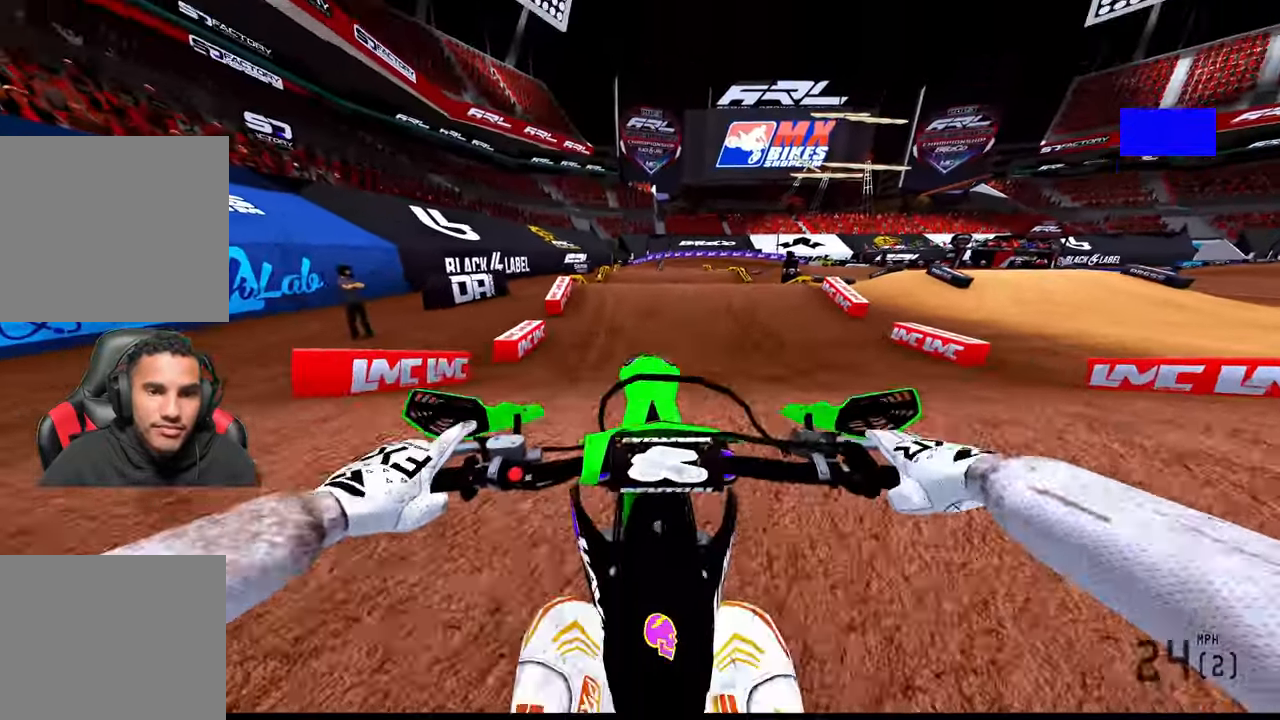
Gameplay with a controller (PlayStation layout); each line is a JSON object with the inputs held at the frame after it (dt_ms = milliseconds from this image to that frame). "button_events" lists button changes between this image and that frame as [ms after this image, input, new state], when the widget could be followed in between (sticks are given only as held states). Not read: TOUCHPAD.
{"dt_ms": 500, "buttons": ["R2"], "left_stick": "center", "right_stick": "center", "button_events": [[200, "R2", "down"], [233, "R3", "down"], [333, "R3", "up"]]}
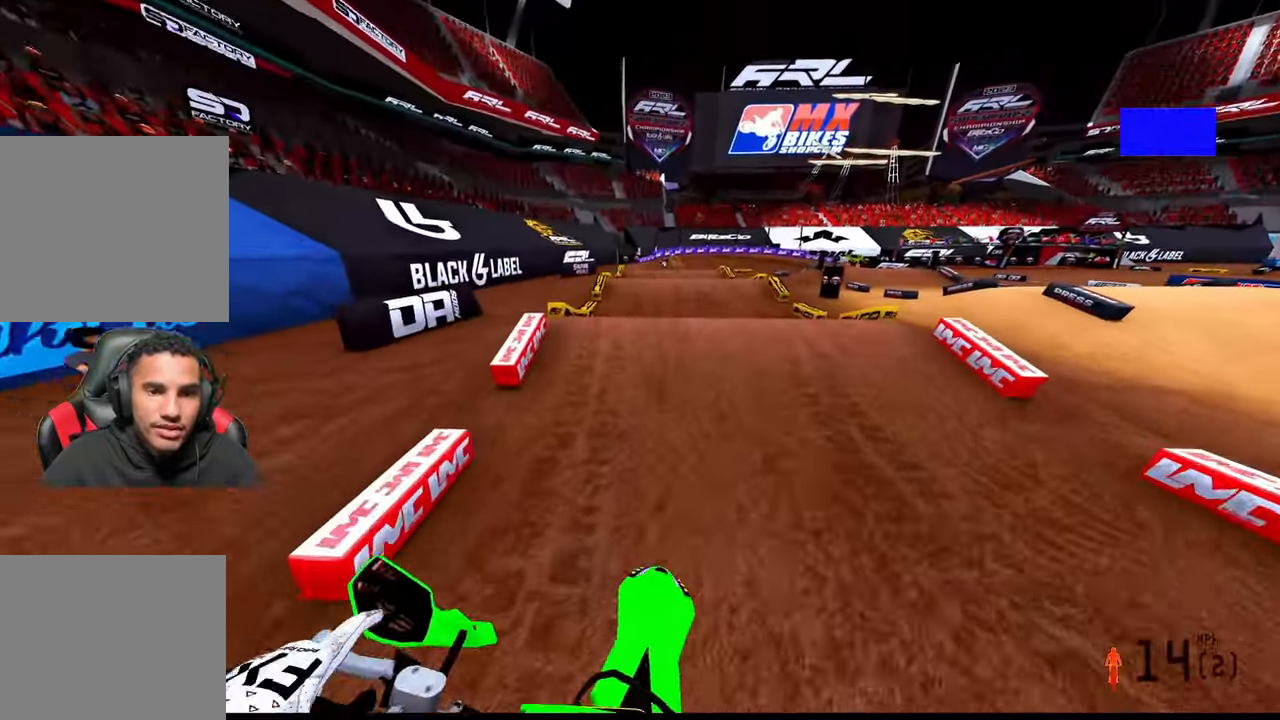
{"dt_ms": 500, "buttons": ["R3"], "left_stick": "center", "right_stick": "up-left", "button_events": [[450, "R3", "down"], [500, "R2", "up"]]}
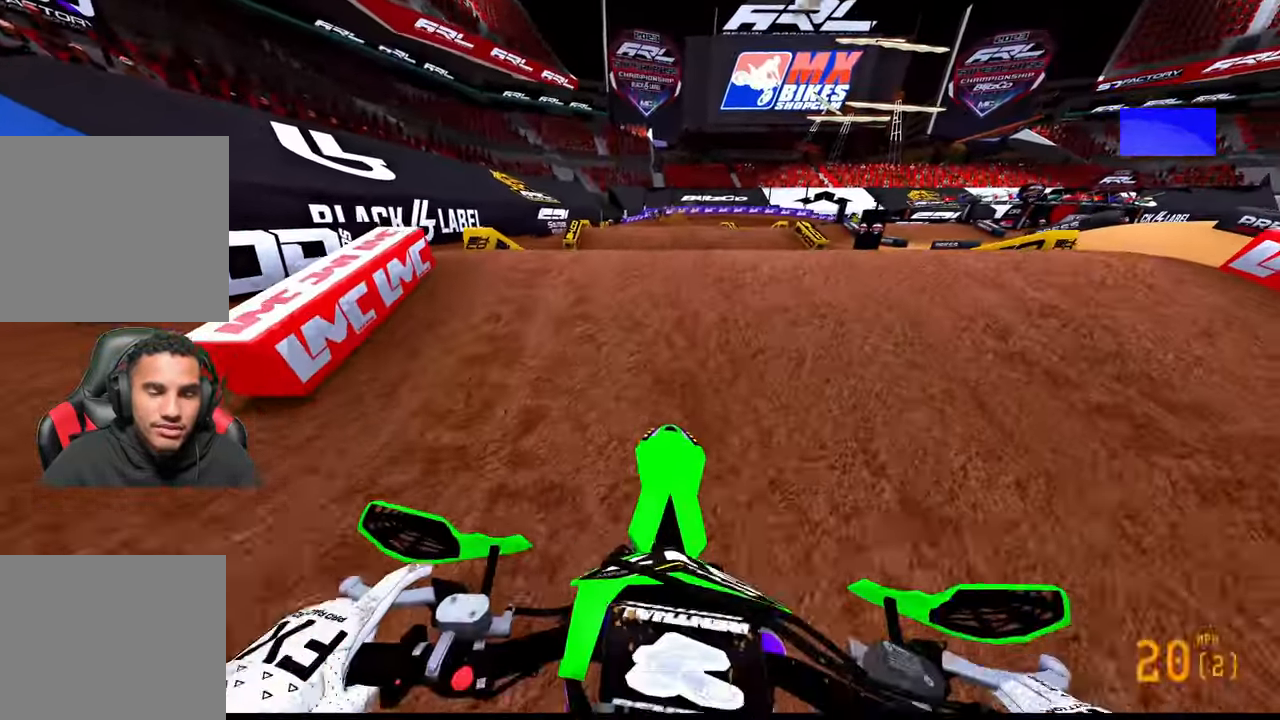
{"dt_ms": 500, "buttons": ["L2"], "left_stick": "center", "right_stick": "center", "button_events": [[50, "R3", "up"], [183, "L2", "down"]]}
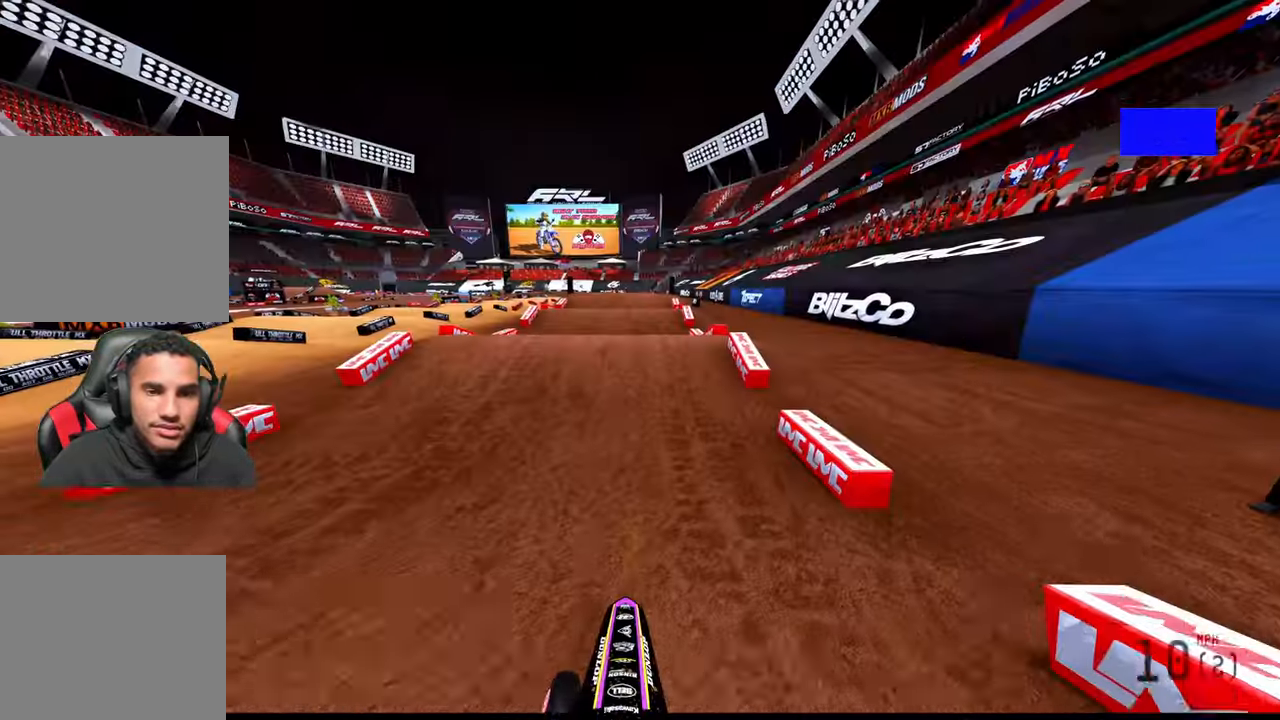
{"dt_ms": 500, "buttons": ["R2"], "left_stick": "center", "right_stick": "center", "button_events": [[67, "L2", "up"], [300, "R2", "down"]]}
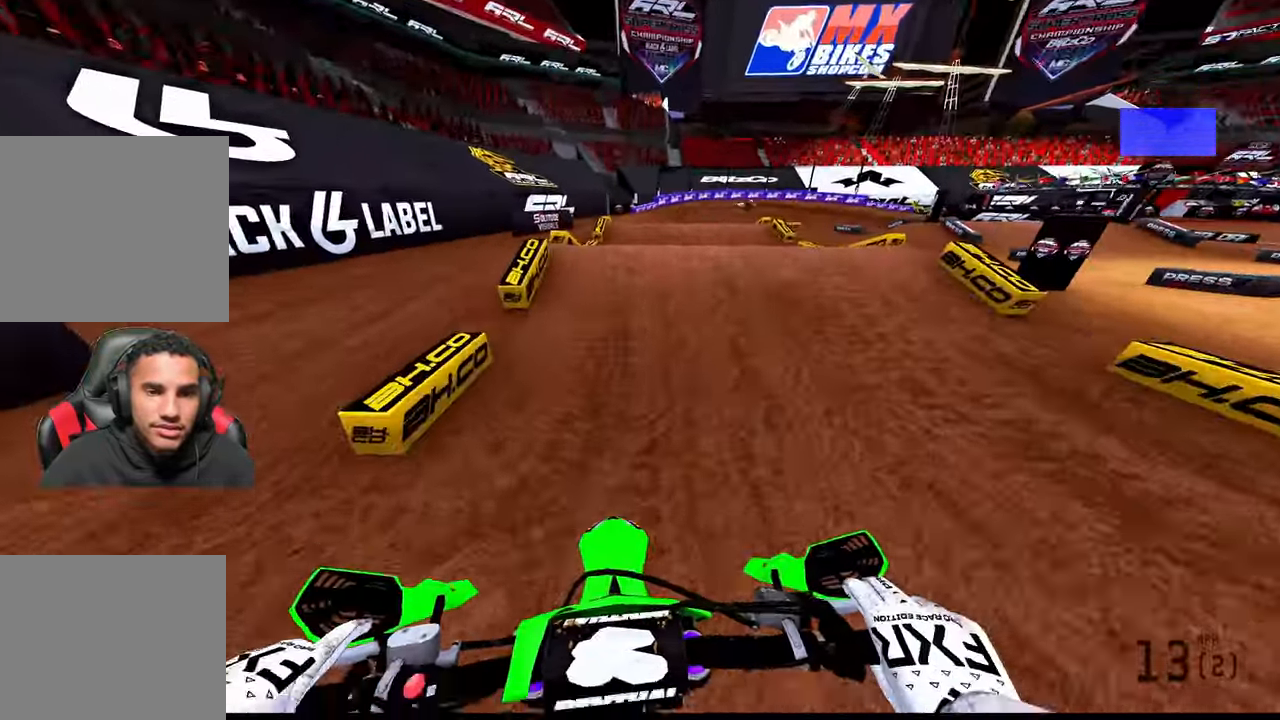
{"dt_ms": 500, "buttons": ["R2"], "left_stick": "center", "right_stick": "center", "button_events": [[33, "R3", "down"], [150, "R3", "up"]]}
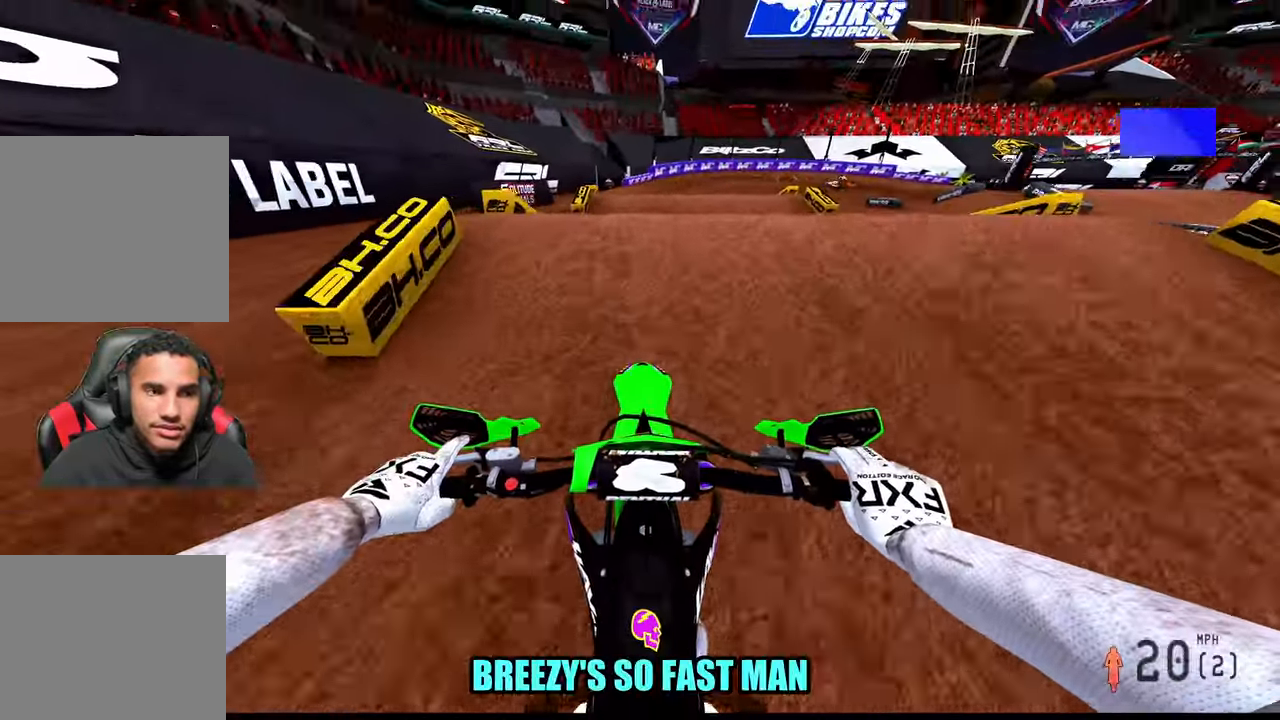
{"dt_ms": 500, "buttons": ["R2"], "left_stick": "center", "right_stick": "up", "button_events": []}
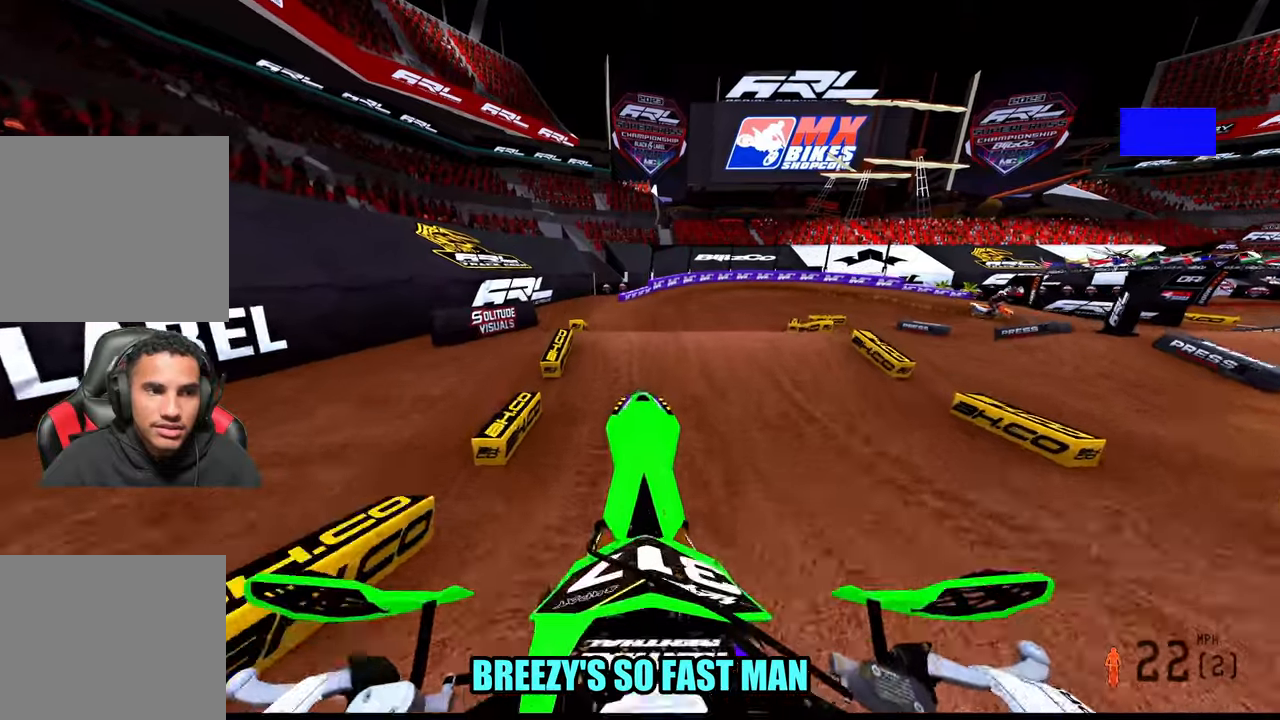
{"dt_ms": 500, "buttons": ["R2"], "left_stick": "center", "right_stick": "center", "button_events": [[84, "R3", "down"], [200, "R3", "up"]]}
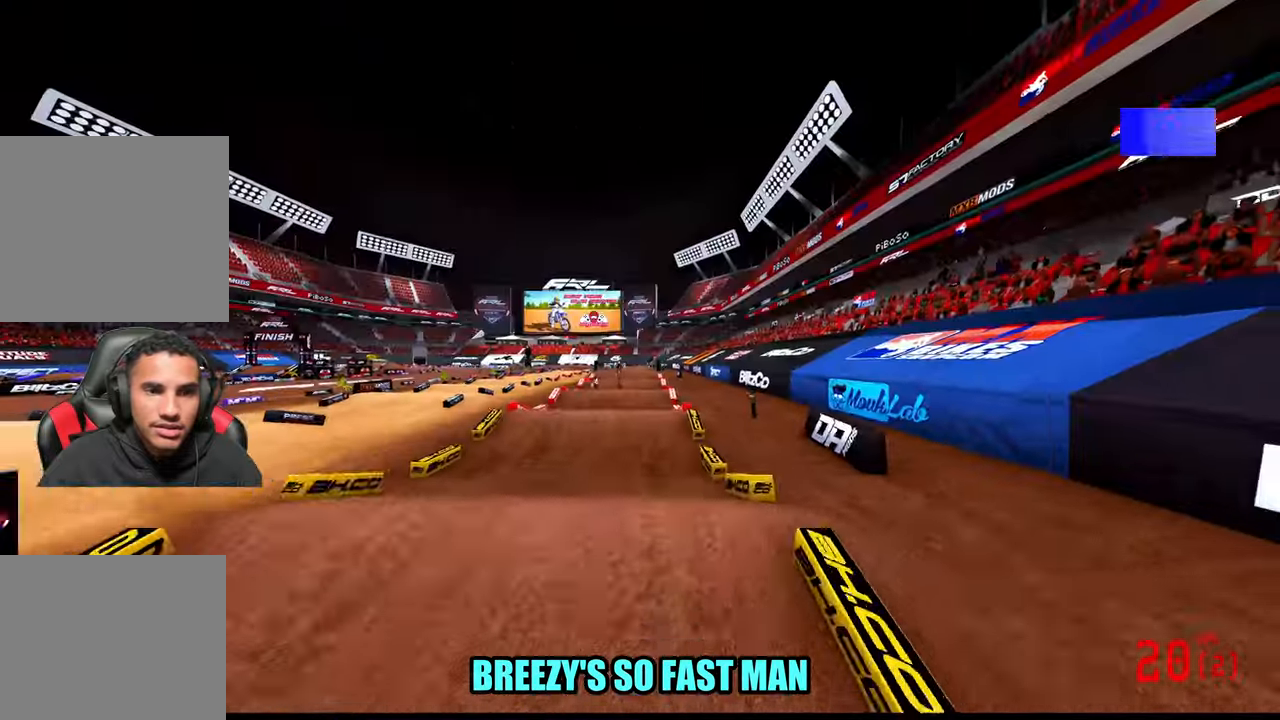
{"dt_ms": 1000, "buttons": ["R2", "R3"], "left_stick": "up-right", "right_stick": "up", "button_events": [[350, "R3", "down"], [434, "R3", "up"], [984, "R3", "down"]]}
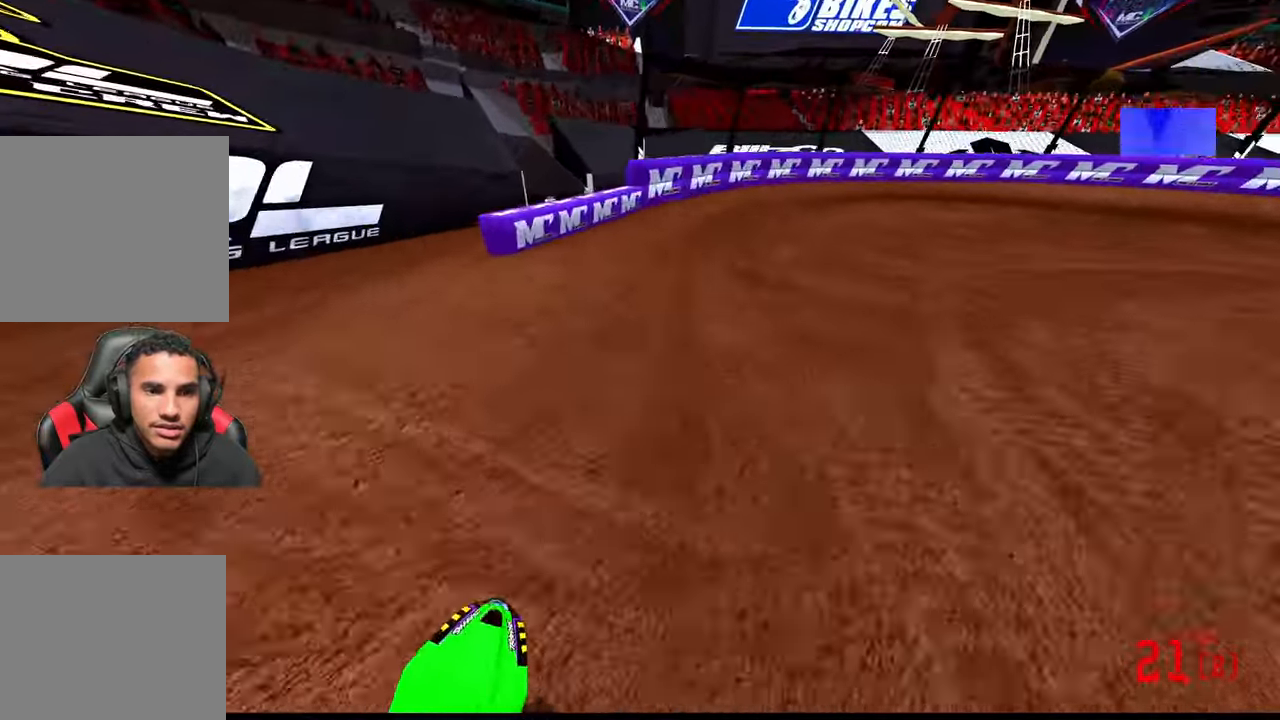
{"dt_ms": 500, "buttons": ["R2"], "left_stick": "up-right", "right_stick": "up-left", "button_events": [[50, "R3", "up"]]}
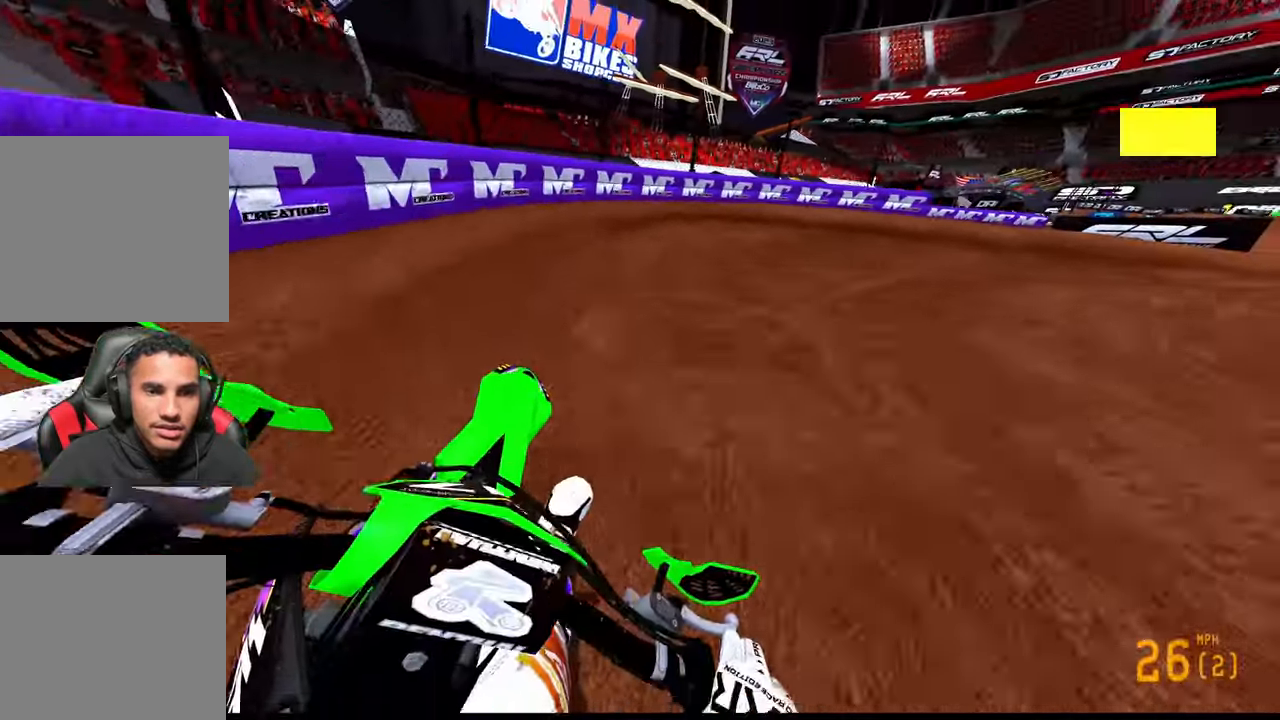
{"dt_ms": 500, "buttons": ["R2"], "left_stick": "up-right", "right_stick": "left", "button_events": []}
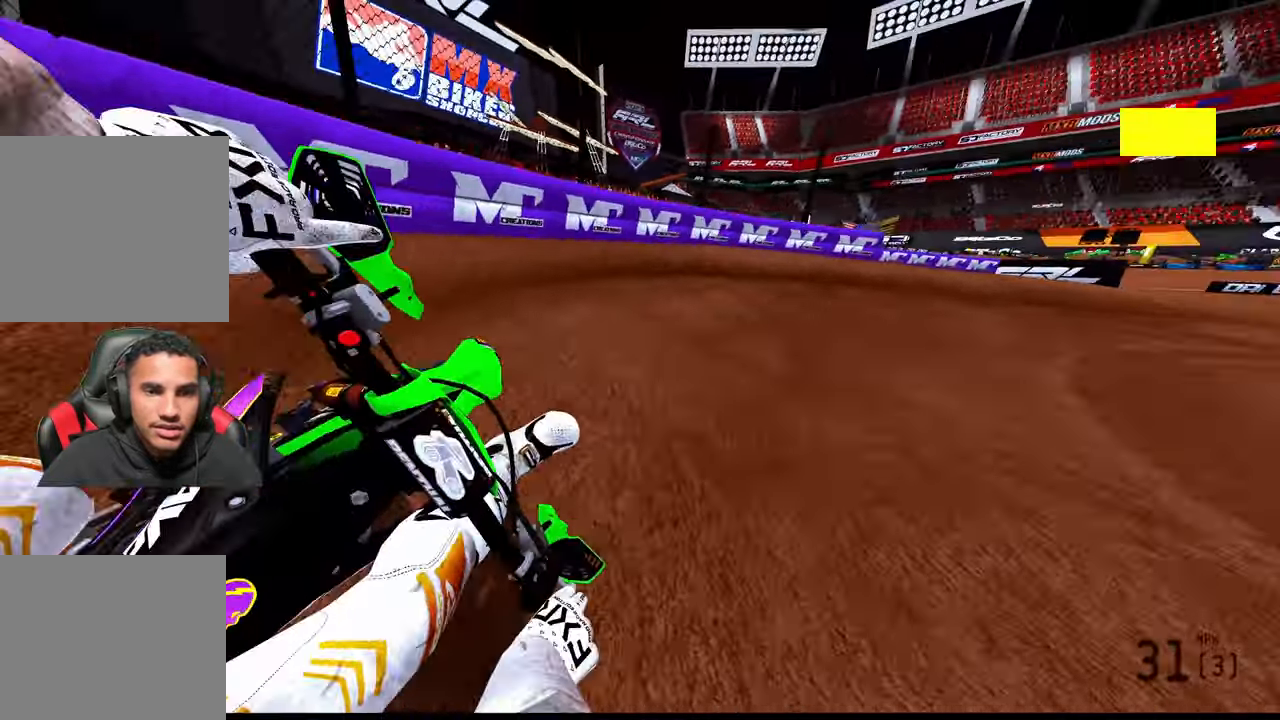
{"dt_ms": 500, "buttons": ["R2"], "left_stick": "up-right", "right_stick": "left", "button_events": []}
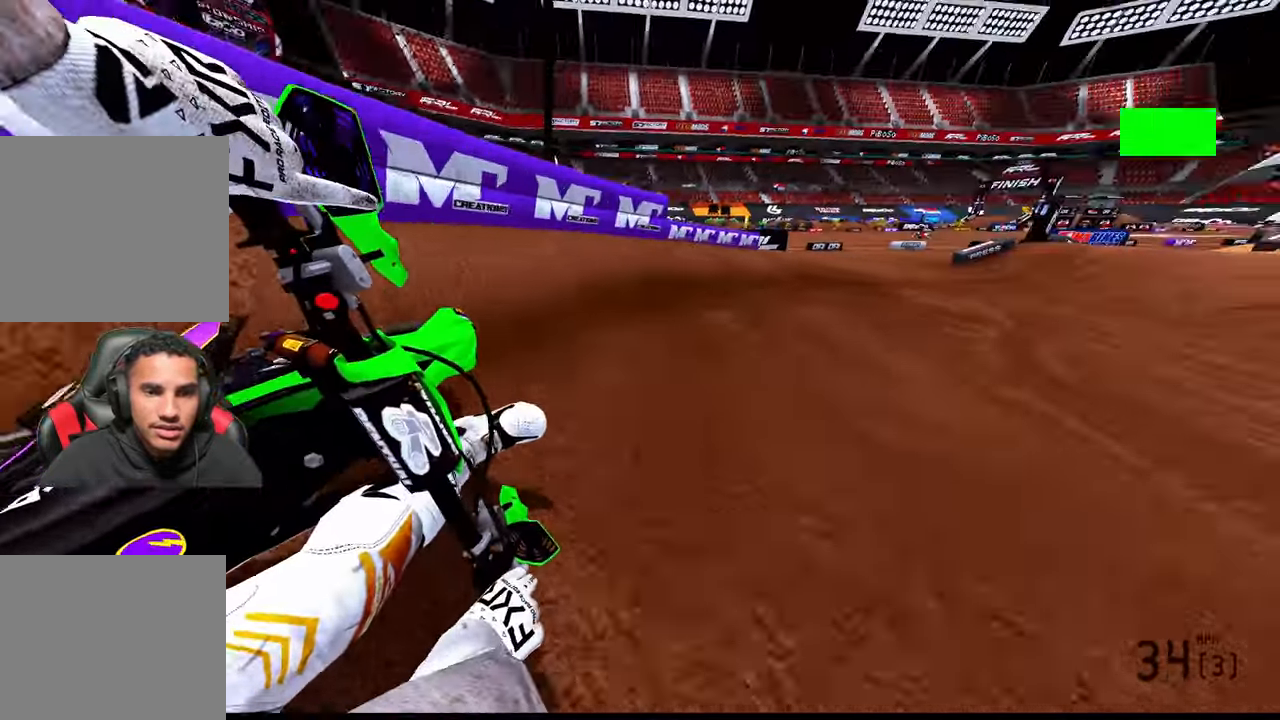
{"dt_ms": 500, "buttons": ["R2"], "left_stick": "up", "right_stick": "left"}
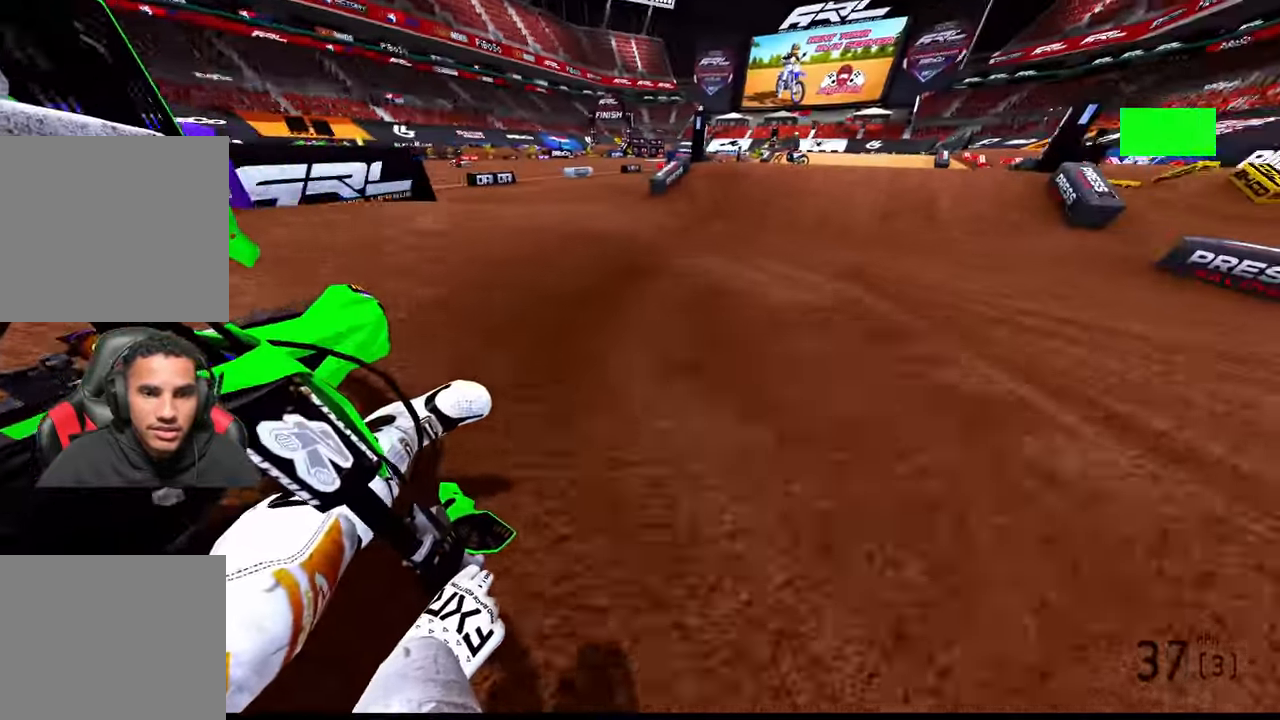
{"dt_ms": 1000, "buttons": ["R2"], "left_stick": "down", "right_stick": "up", "button_events": [[384, "R3", "down"], [500, "R3", "up"]]}
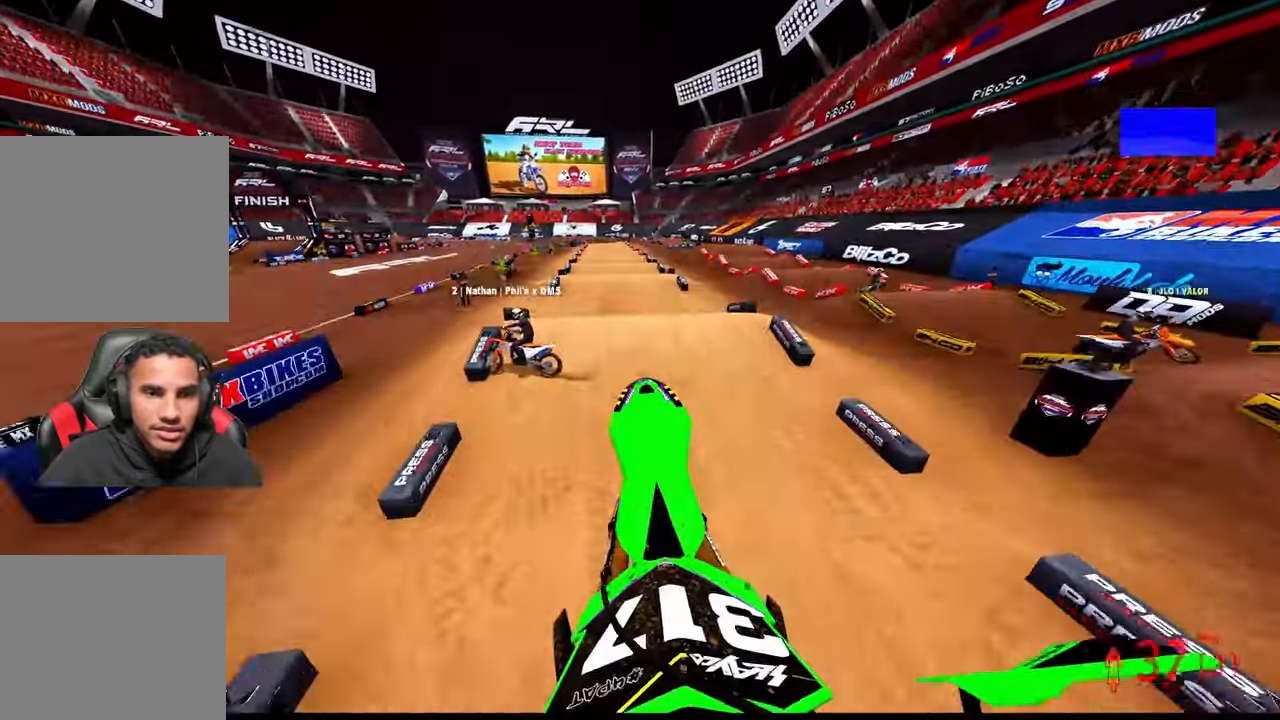
{"dt_ms": 500, "buttons": ["R2"], "left_stick": "down", "right_stick": "up", "button_events": []}
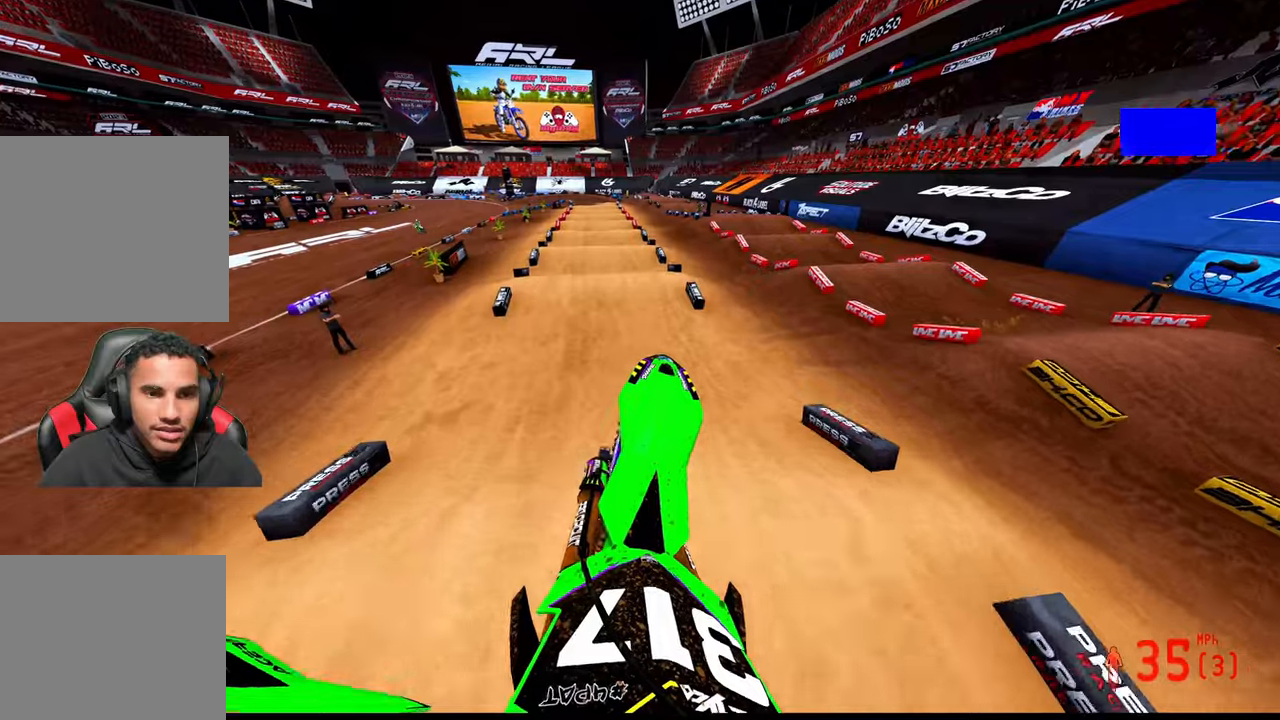
{"dt_ms": 1000, "buttons": ["R2"], "left_stick": "left", "right_stick": "up", "button_events": [[566, "R2", "up"], [883, "R2", "down"]]}
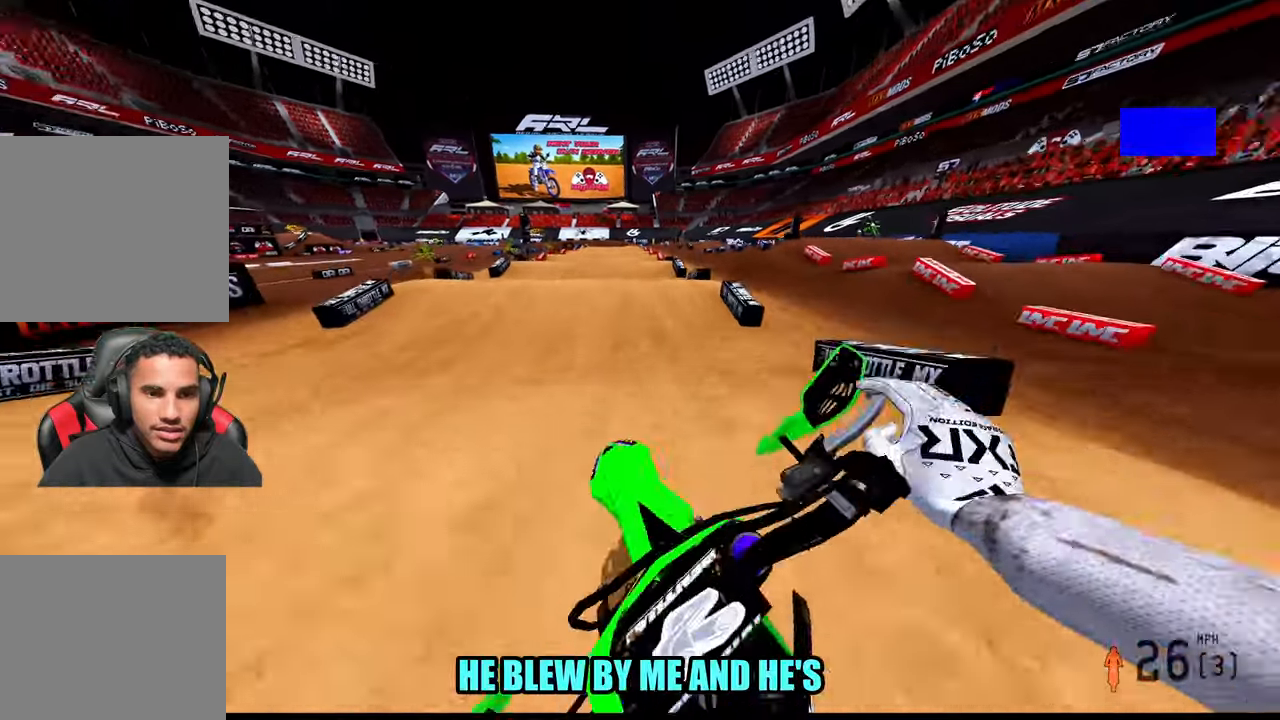
{"dt_ms": 500, "buttons": [], "left_stick": "left", "right_stick": "up", "button_events": [[50, "R2", "up"], [100, "R2", "down"], [200, "R2", "up"], [316, "R2", "down"], [366, "R2", "up"]]}
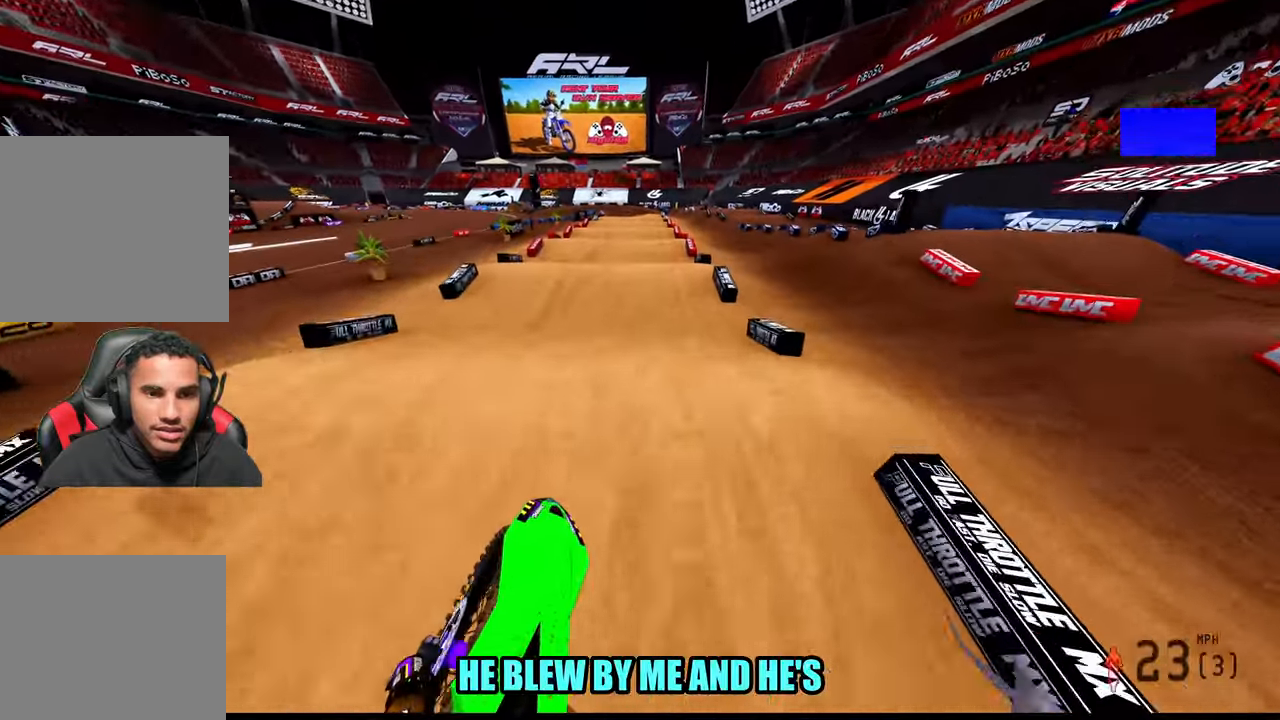
{"dt_ms": 1000, "buttons": [], "left_stick": "up", "right_stick": "center", "button_events": [[450, "R2", "down"], [566, "R2", "up"]]}
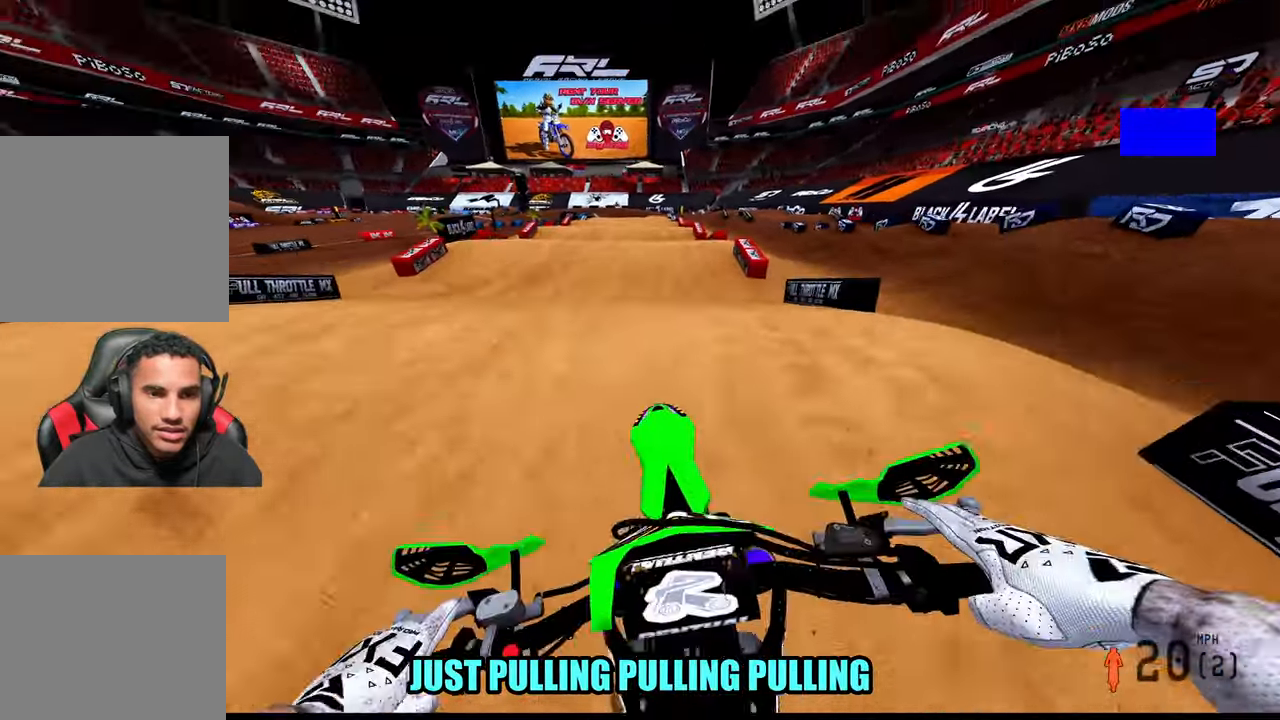
{"dt_ms": 500, "buttons": [], "left_stick": "up-right", "right_stick": "center", "button_events": []}
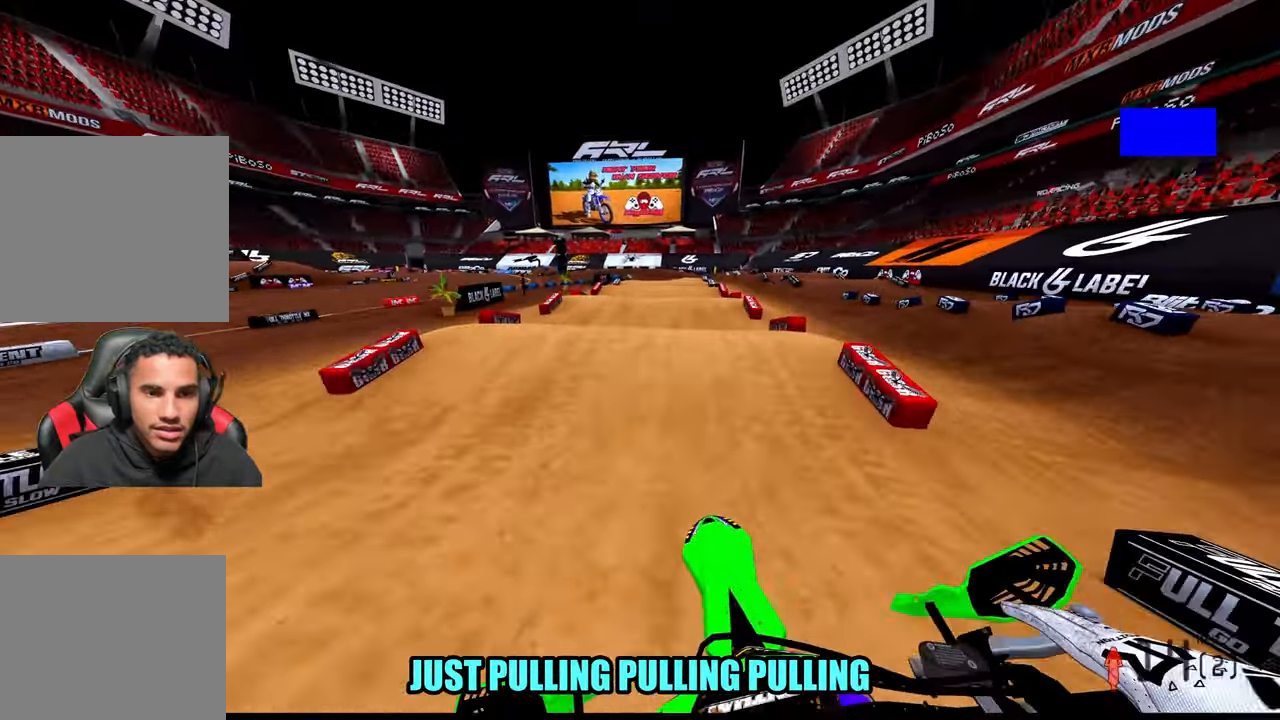
{"dt_ms": 500, "buttons": ["R2"], "left_stick": "up", "right_stick": "center", "button_events": [[50, "R2", "down"]]}
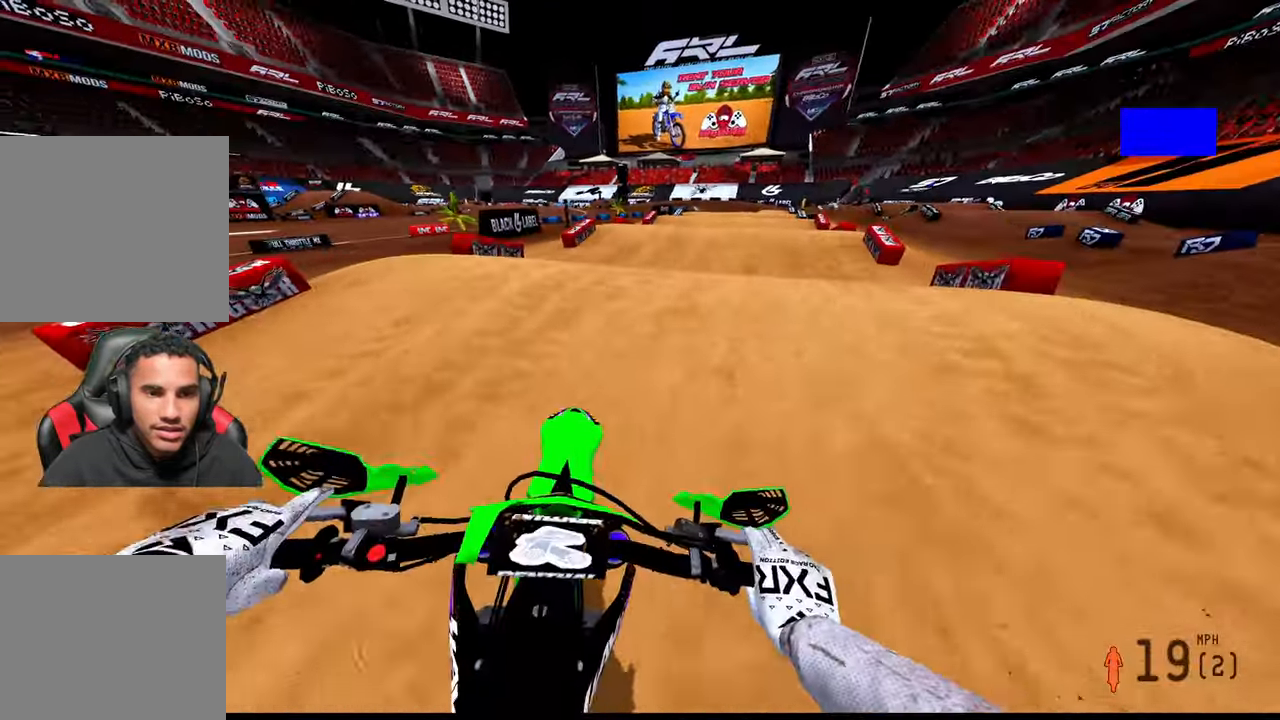
{"dt_ms": 500, "buttons": ["TRIANGLE", "R2"], "left_stick": "up", "right_stick": "center"}
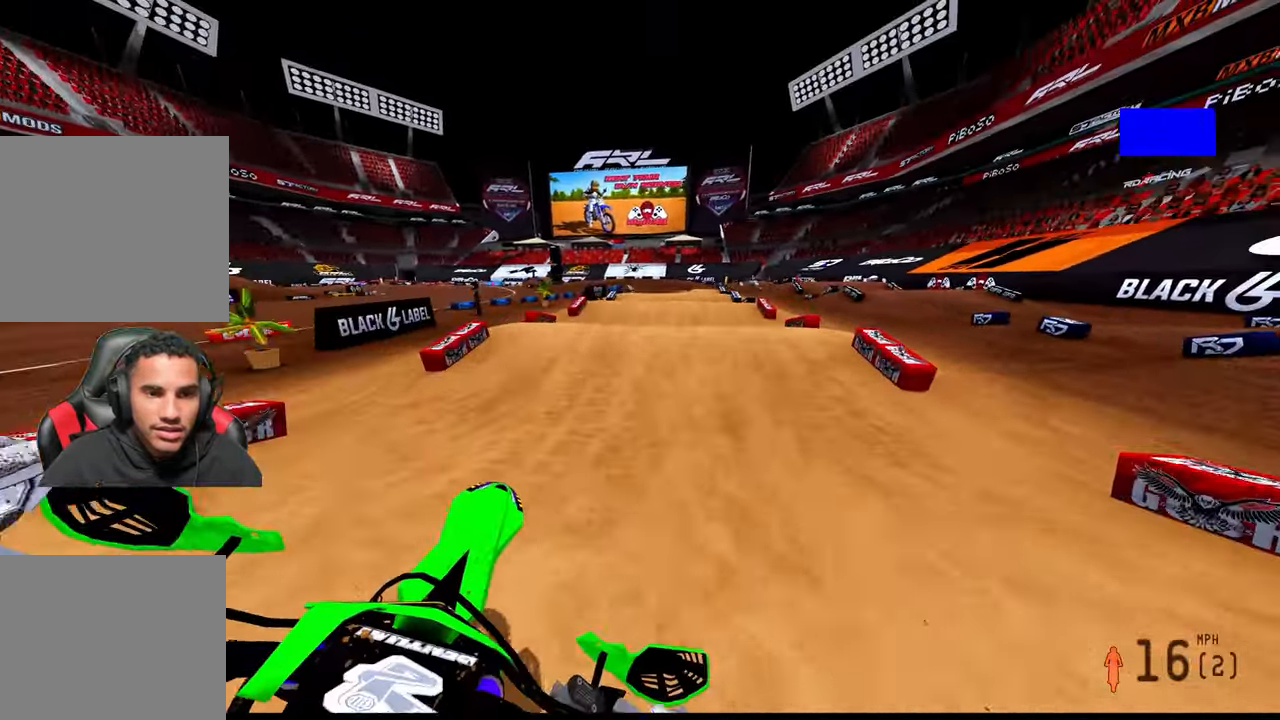
{"dt_ms": 500, "buttons": ["TRIANGLE", "R2"], "left_stick": "up", "right_stick": "center", "button_events": []}
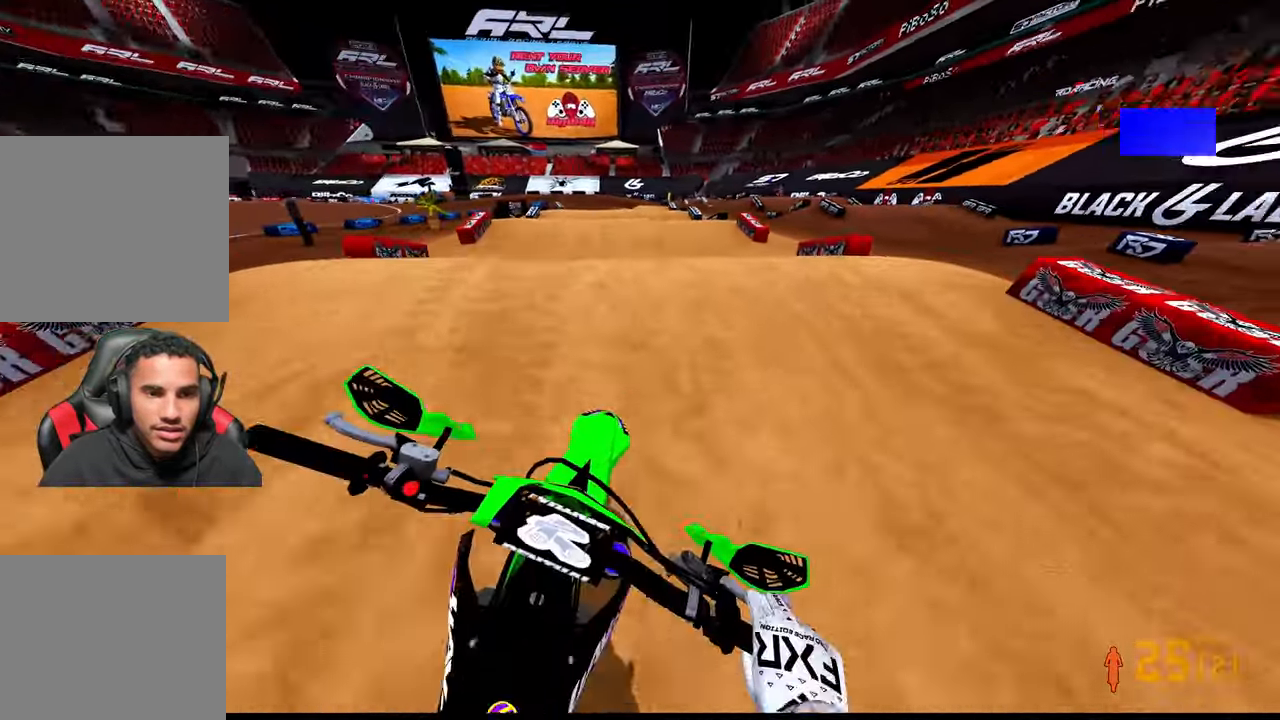
{"dt_ms": 500, "buttons": ["R2"], "left_stick": "up", "right_stick": "center", "button_events": [[466, "TRIANGLE", "up"]]}
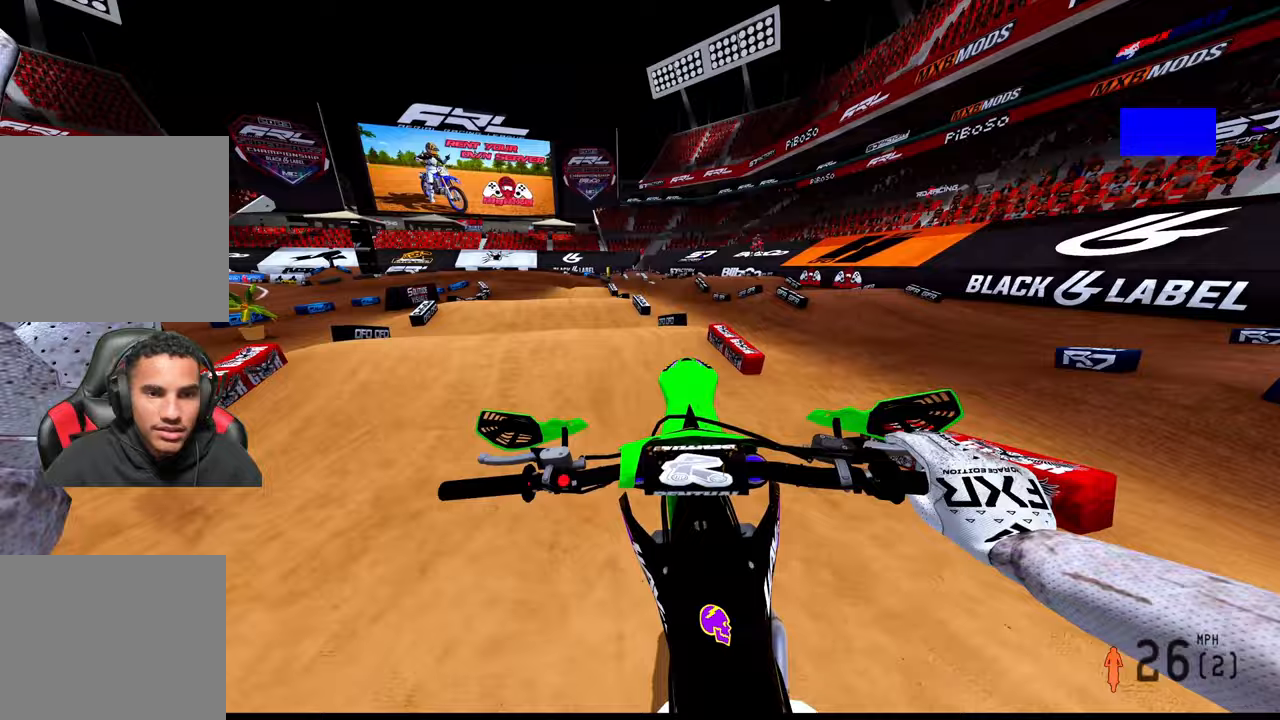
{"dt_ms": 500, "buttons": [], "left_stick": "up", "right_stick": "center", "button_events": [[250, "R2", "up"]]}
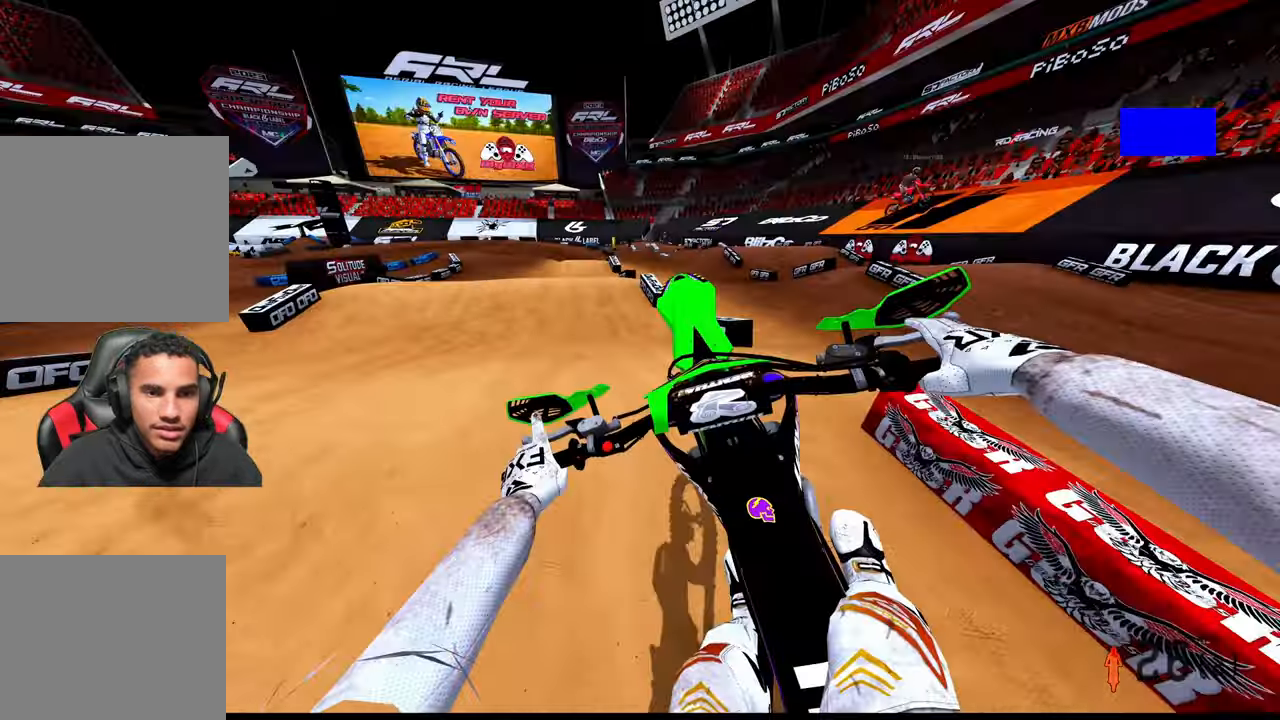
{"dt_ms": 500, "buttons": ["TRIANGLE", "R2"], "left_stick": "up", "right_stick": "center", "button_events": [[17, "R2", "down"], [100, "TRIANGLE", "down"]]}
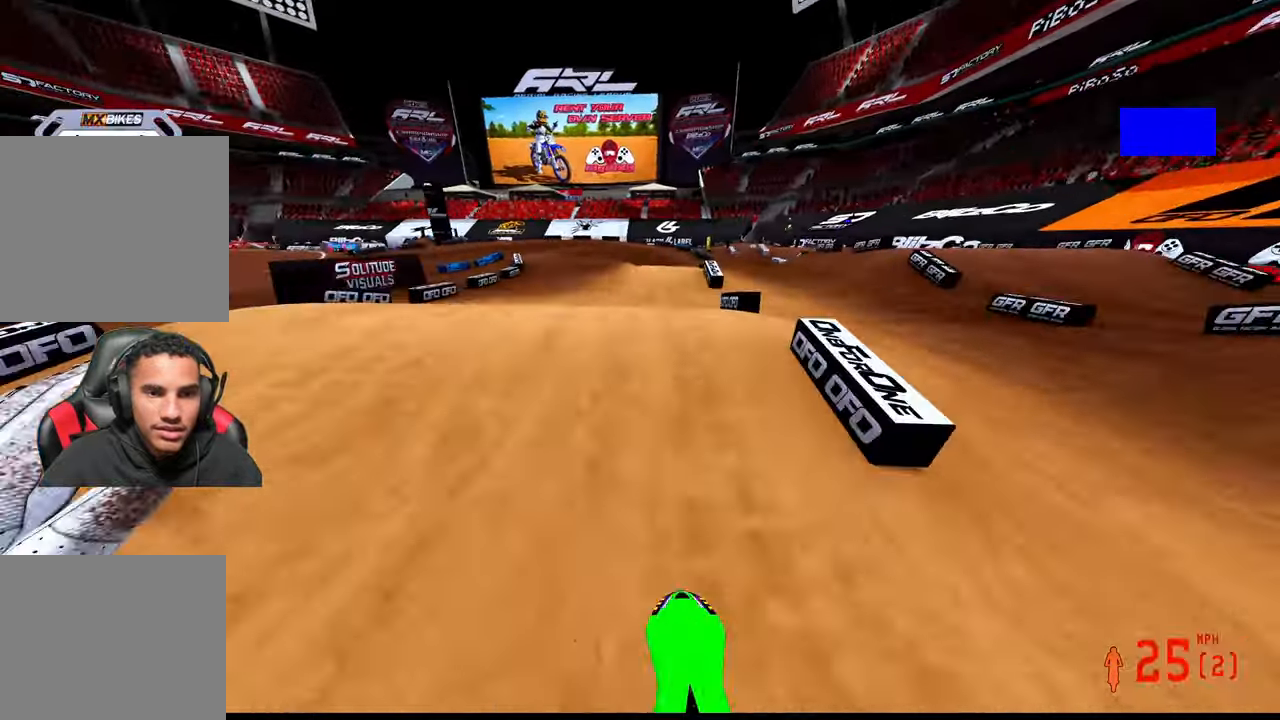
{"dt_ms": 500, "buttons": ["TRIANGLE", "R2"], "left_stick": "up-left", "right_stick": "center", "button_events": []}
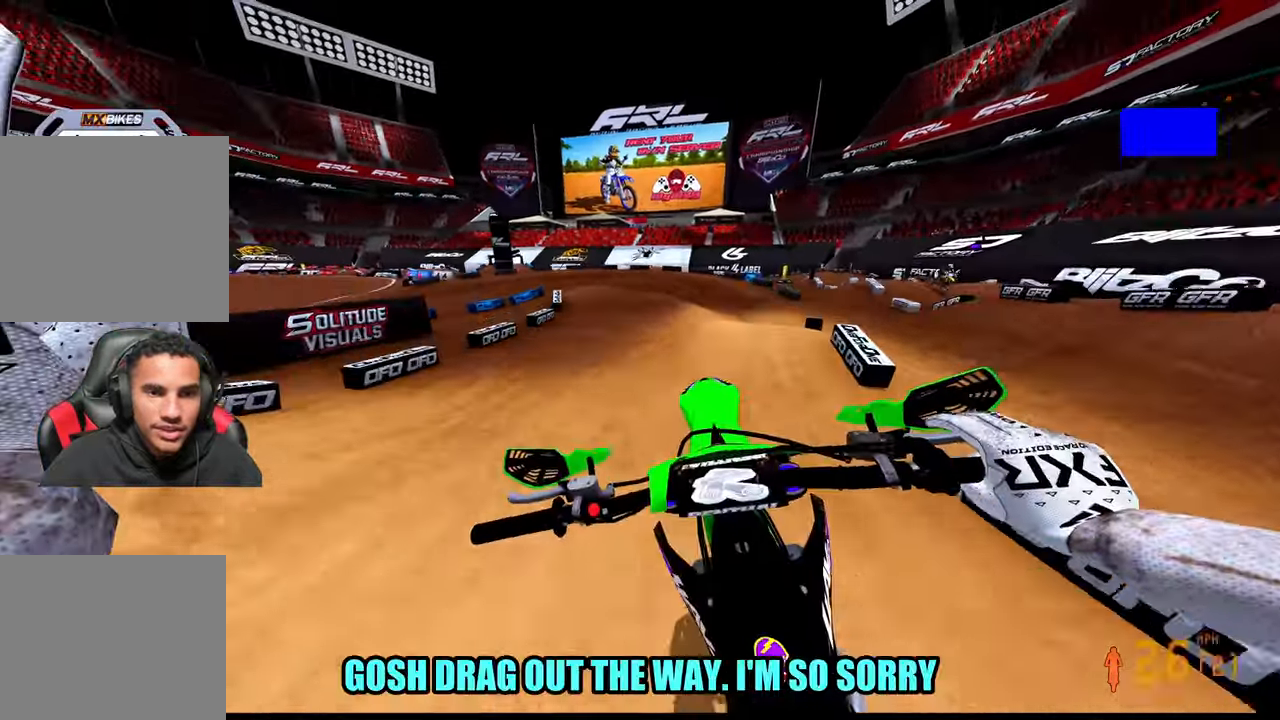
{"dt_ms": 500, "buttons": [], "left_stick": "up-left", "right_stick": "center", "button_events": [[83, "R2", "up"], [100, "TRIANGLE", "up"]]}
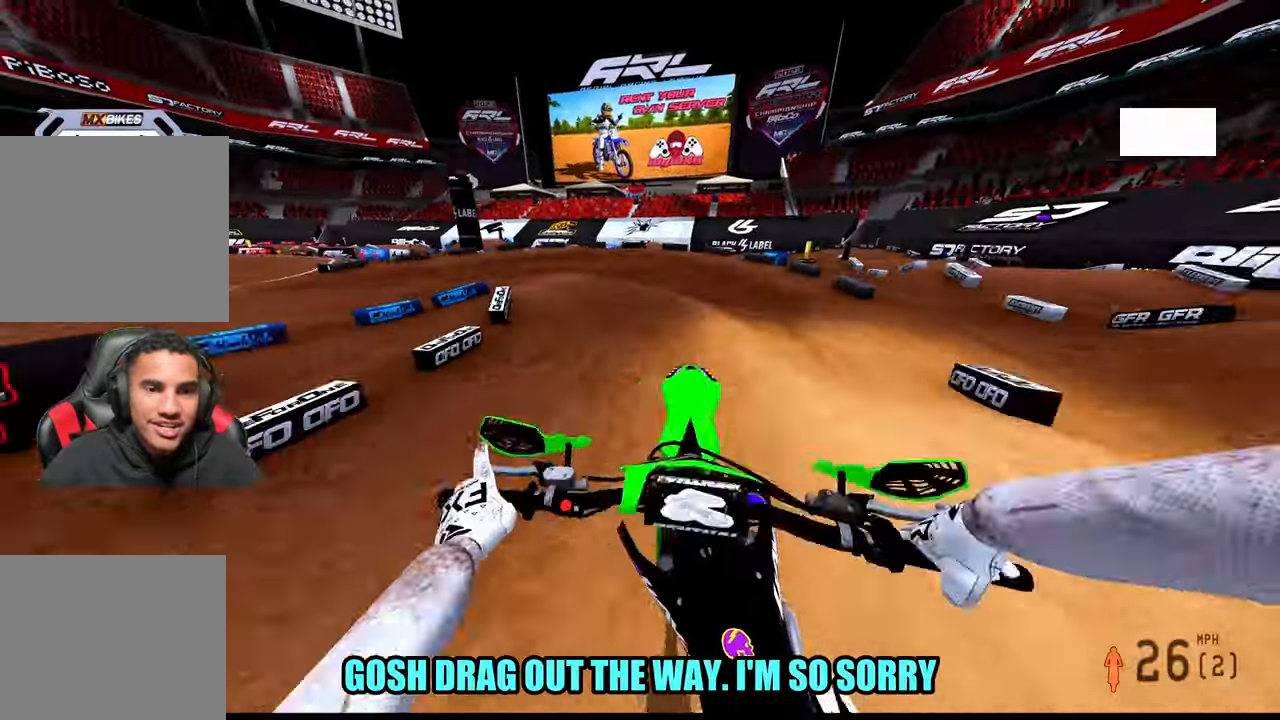
{"dt_ms": 1000, "buttons": [], "left_stick": "up-left", "right_stick": "center", "button_events": [[83, "TRIANGLE", "down"], [383, "TRIANGLE", "up"], [533, "L2", "down"], [567, "R3", "down"], [667, "L2", "up"], [667, "R3", "up"]]}
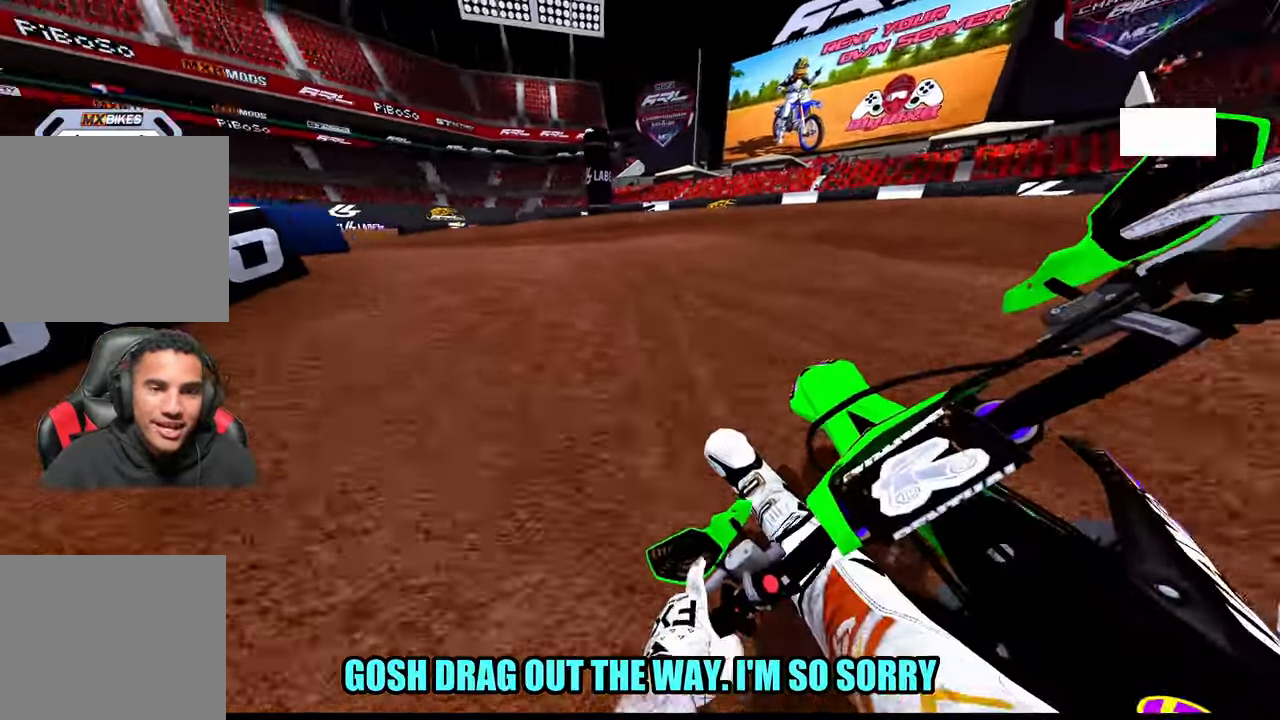
{"dt_ms": 1000, "buttons": ["R2"], "left_stick": "up-left", "right_stick": "up-right"}